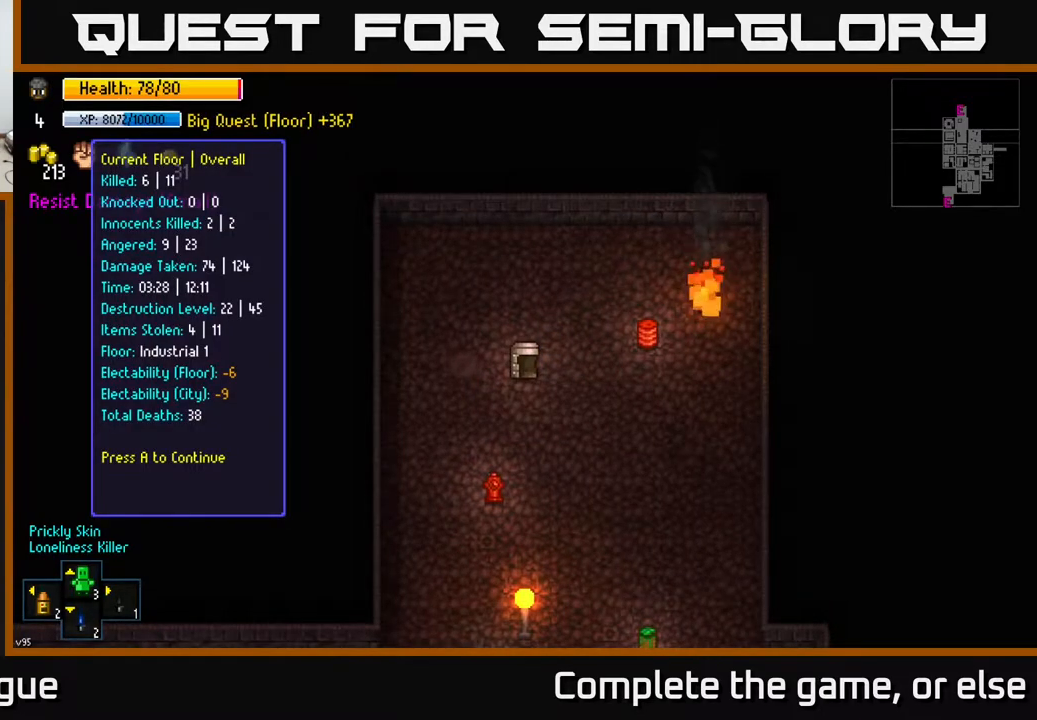
Gameplay with a controller (Xbox layout); each line is a JSON object with the inputs held at the frame after it. "events" lists button and stick changes between this image and that frame as [ms after this image, input, new state], when the widget could be followed in between.
{"buttons": [], "left_stick": "center", "right_stick": "center", "events": []}
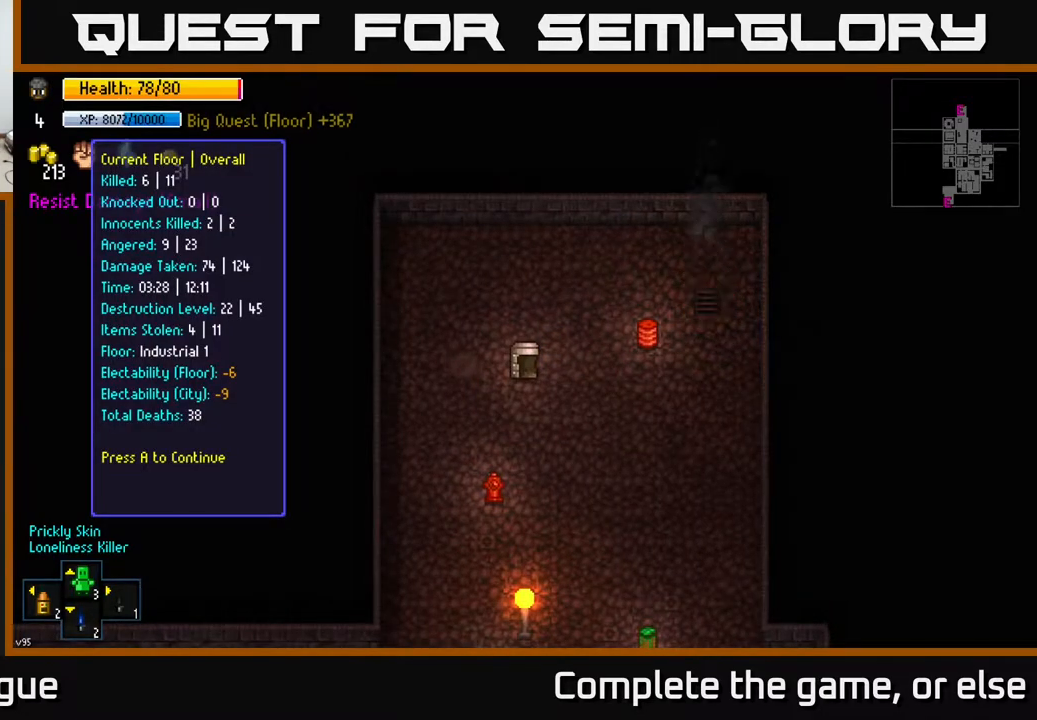
{"buttons": [], "left_stick": "center", "right_stick": "center", "events": []}
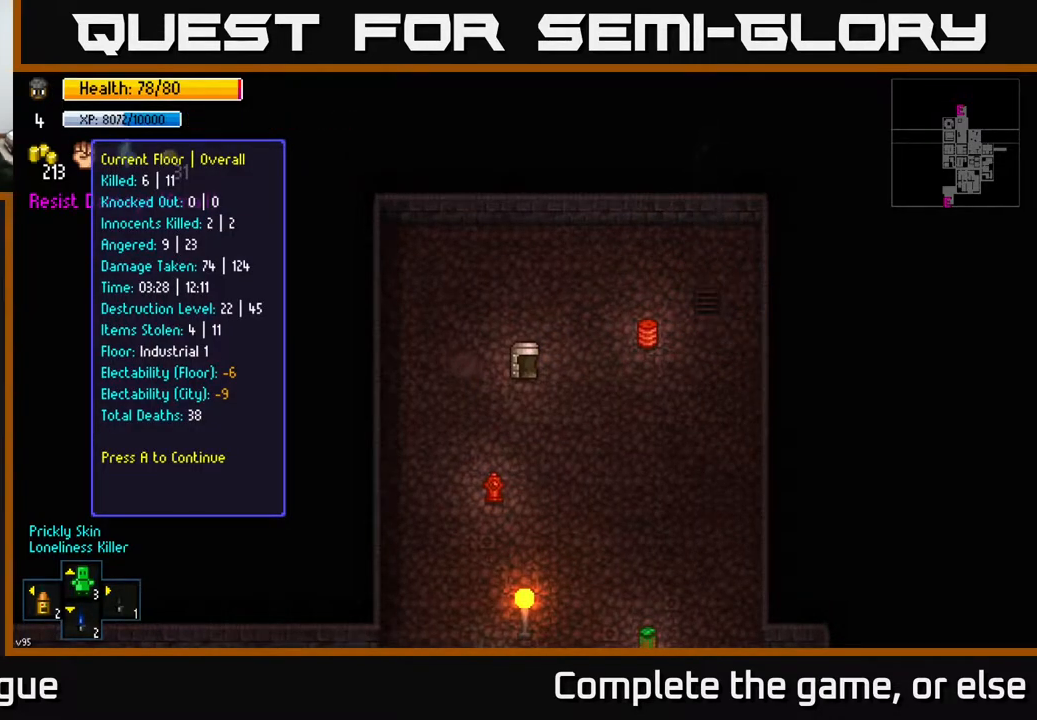
{"buttons": [], "left_stick": "center", "right_stick": "center", "events": []}
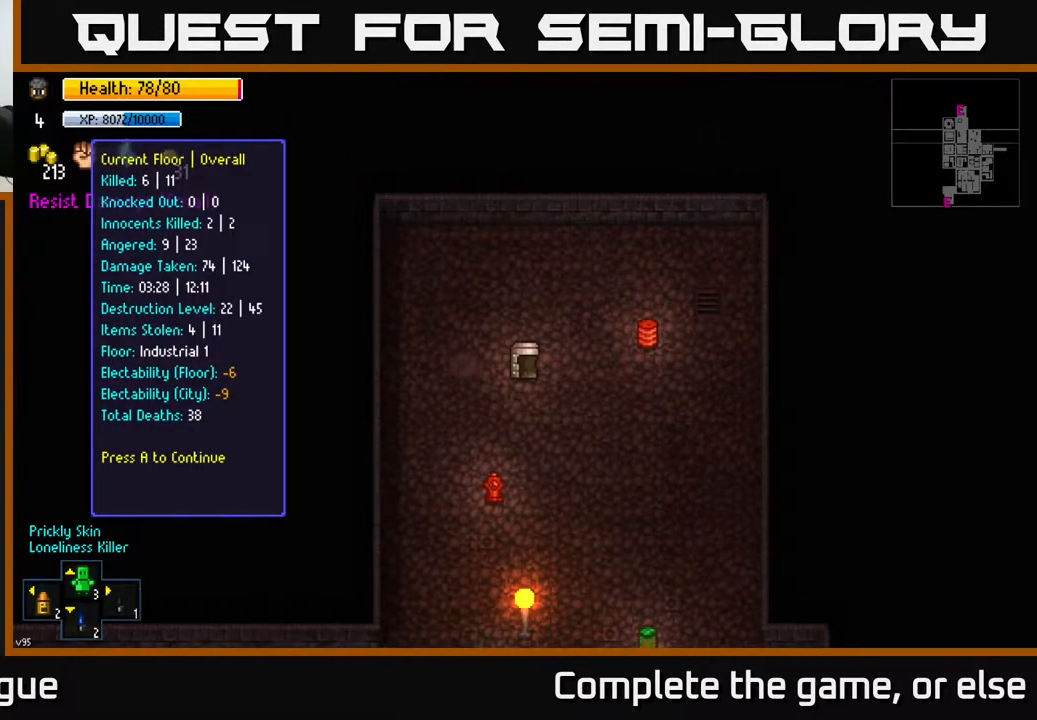
{"buttons": [], "left_stick": "center", "right_stick": "center", "events": []}
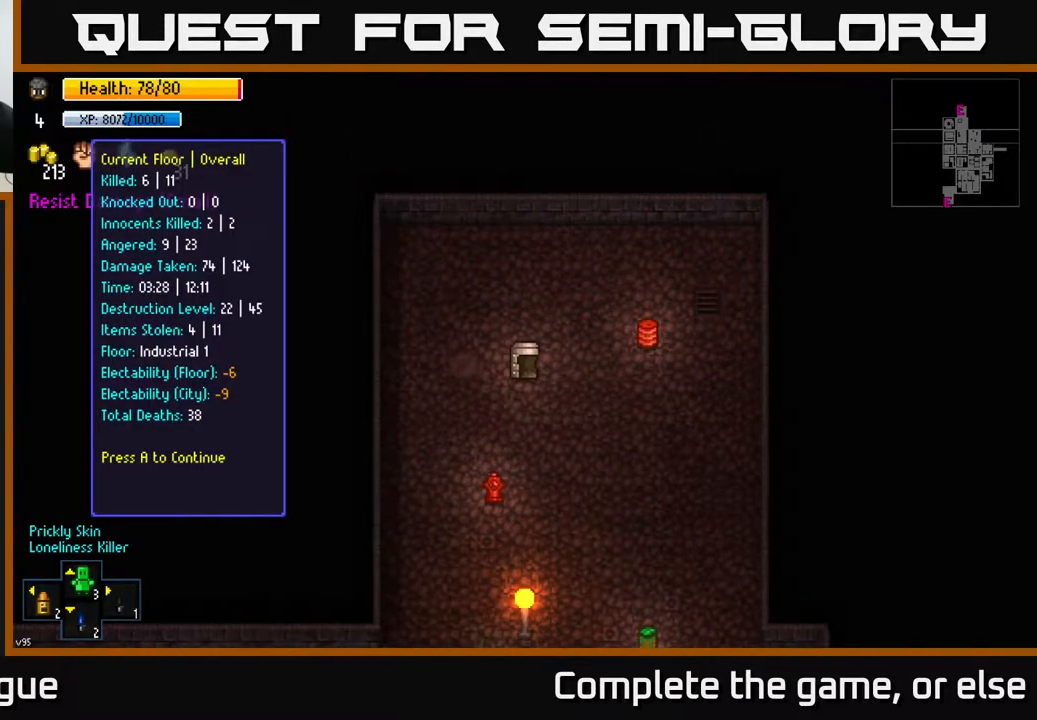
{"buttons": [], "left_stick": "center", "right_stick": "center", "events": []}
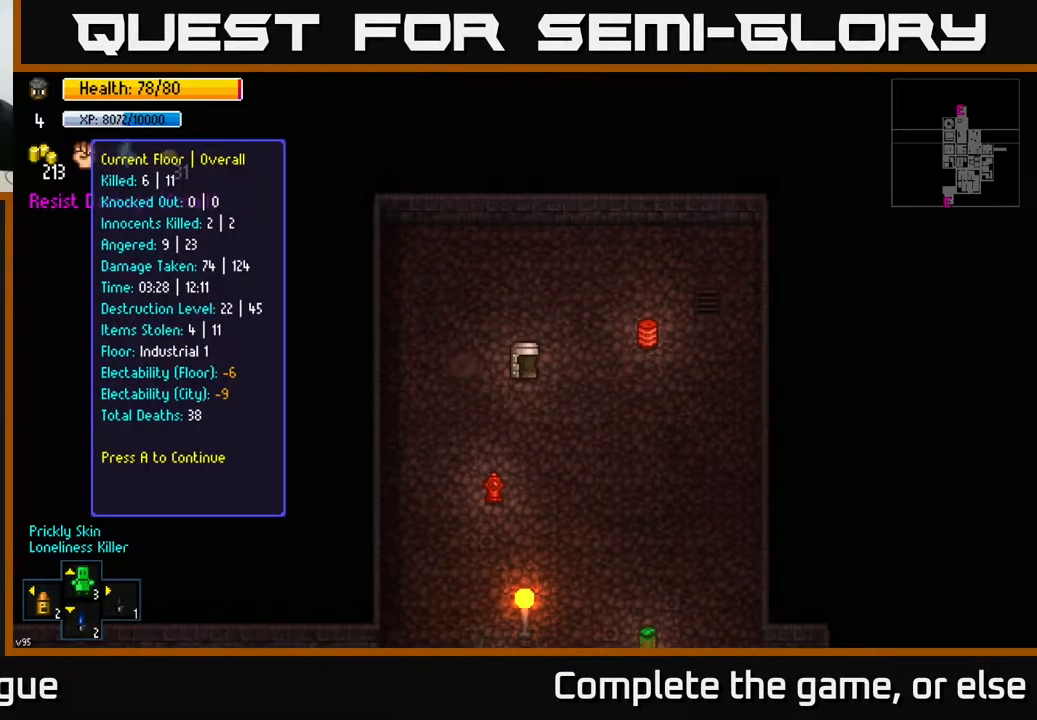
{"buttons": [], "left_stick": "center", "right_stick": "center", "events": []}
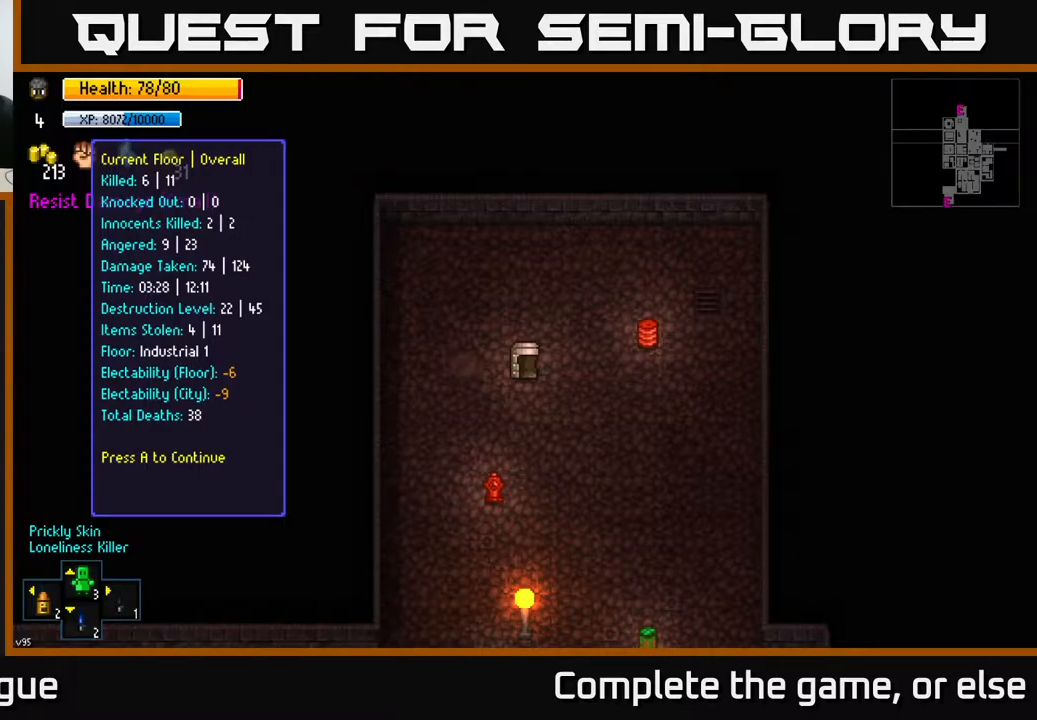
{"buttons": [], "left_stick": "center", "right_stick": "center", "events": [[417, "A", "down"], [483, "A", "up"]]}
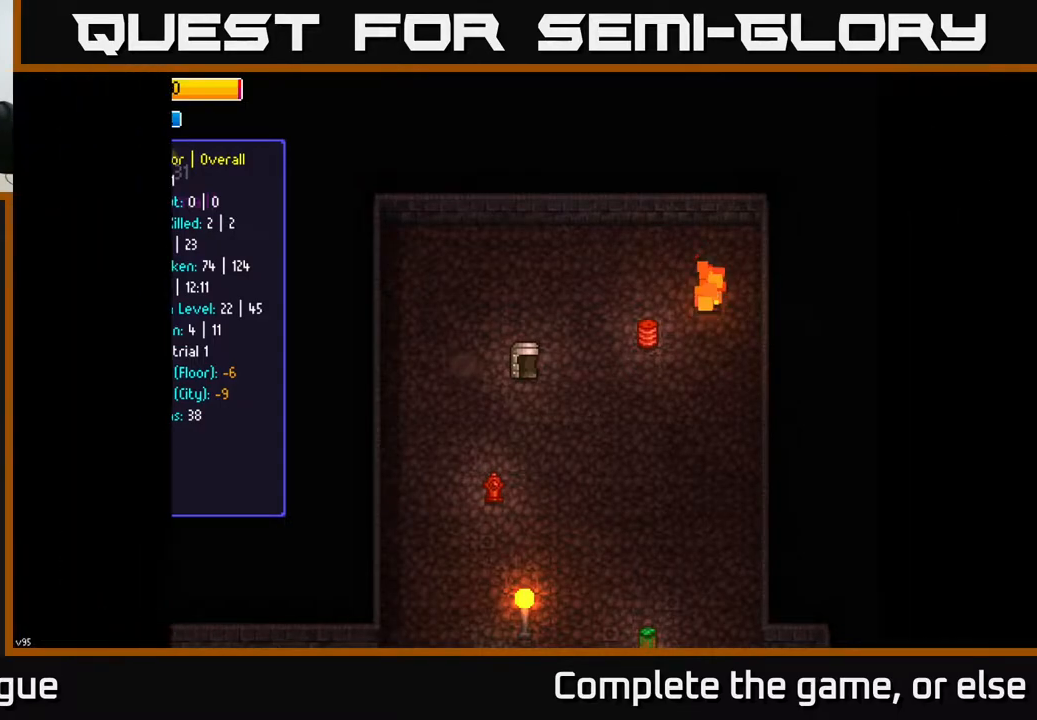
{"buttons": [], "left_stick": "center", "right_stick": "center", "events": []}
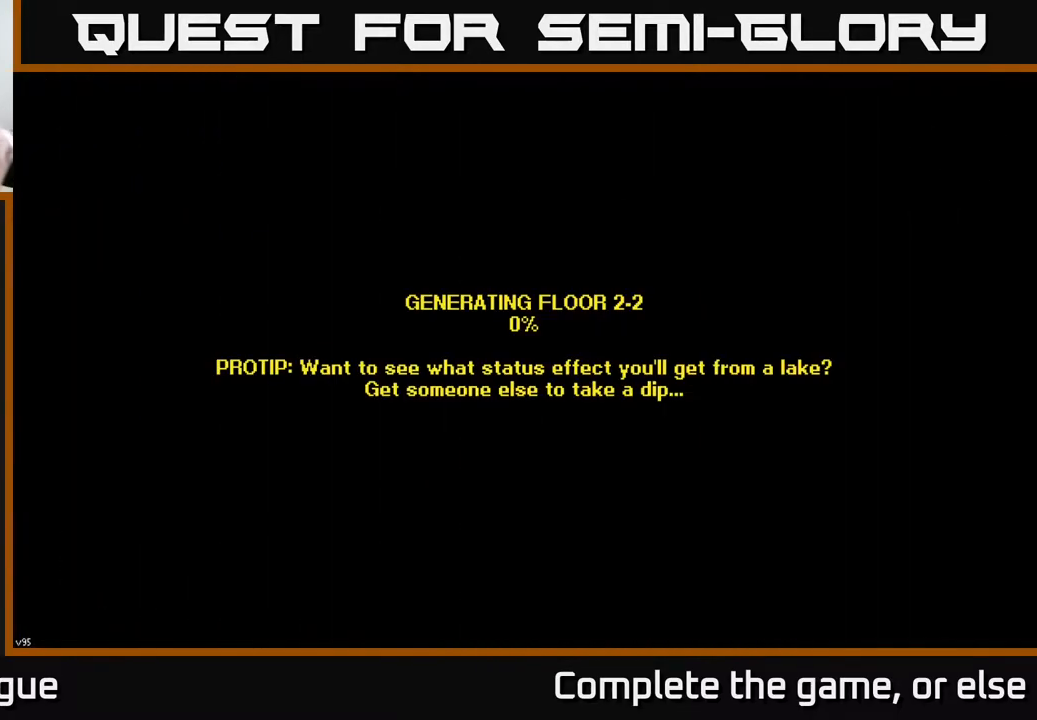
{"buttons": [], "left_stick": "center", "right_stick": "center", "events": []}
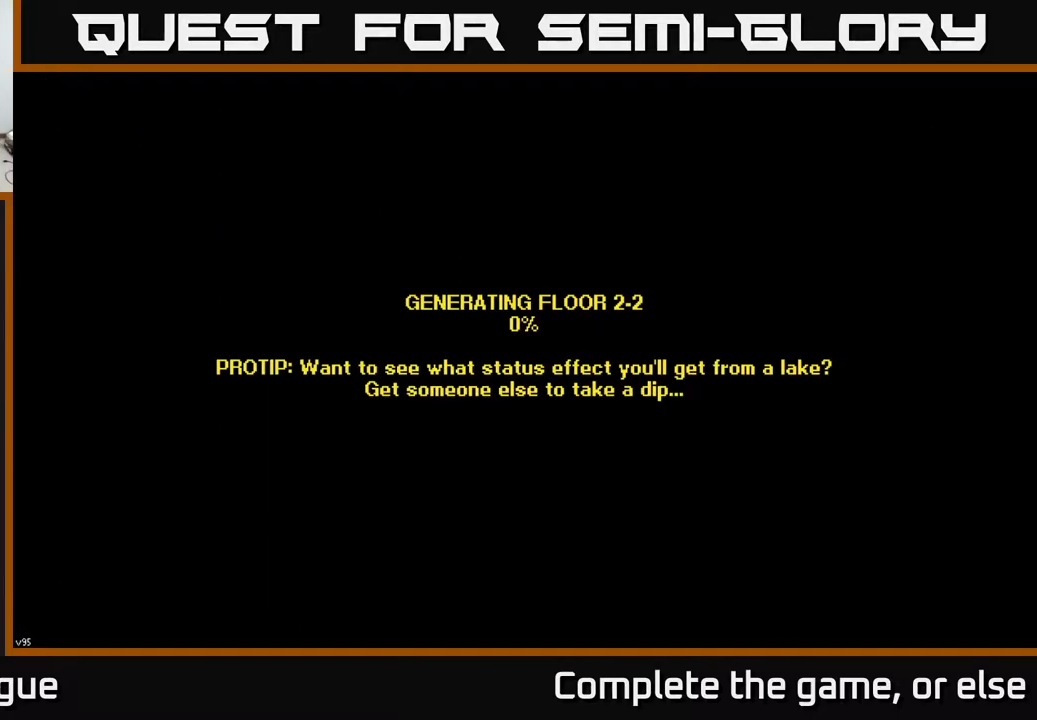
{"buttons": [], "left_stick": "center", "right_stick": "center", "events": []}
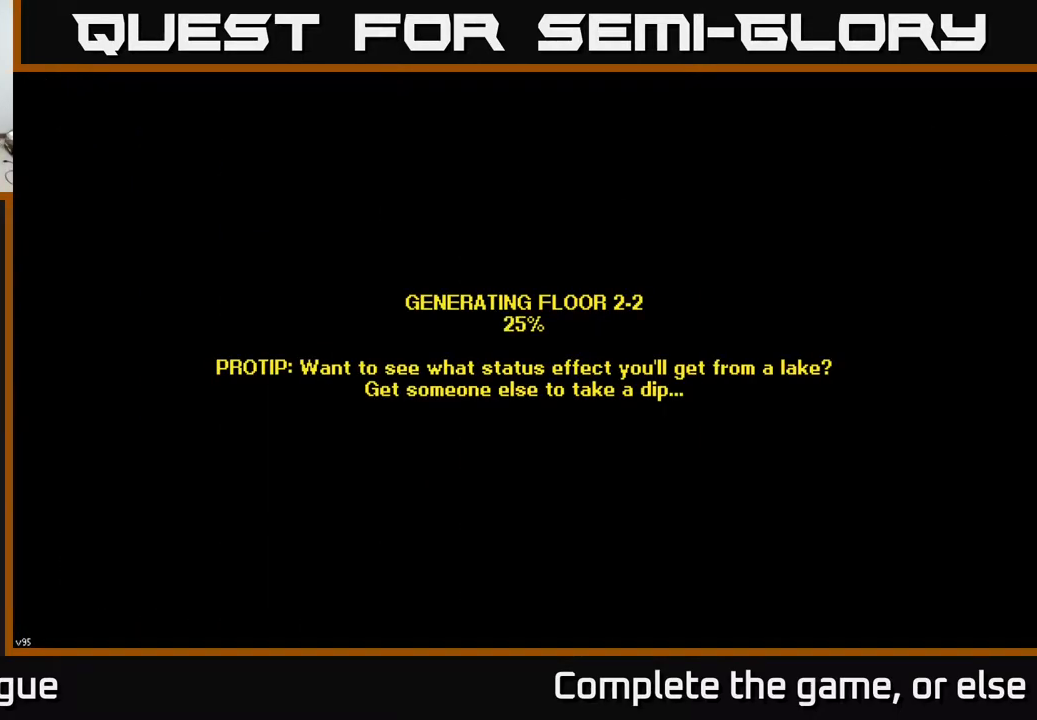
{"buttons": [], "left_stick": "center", "right_stick": "center", "events": []}
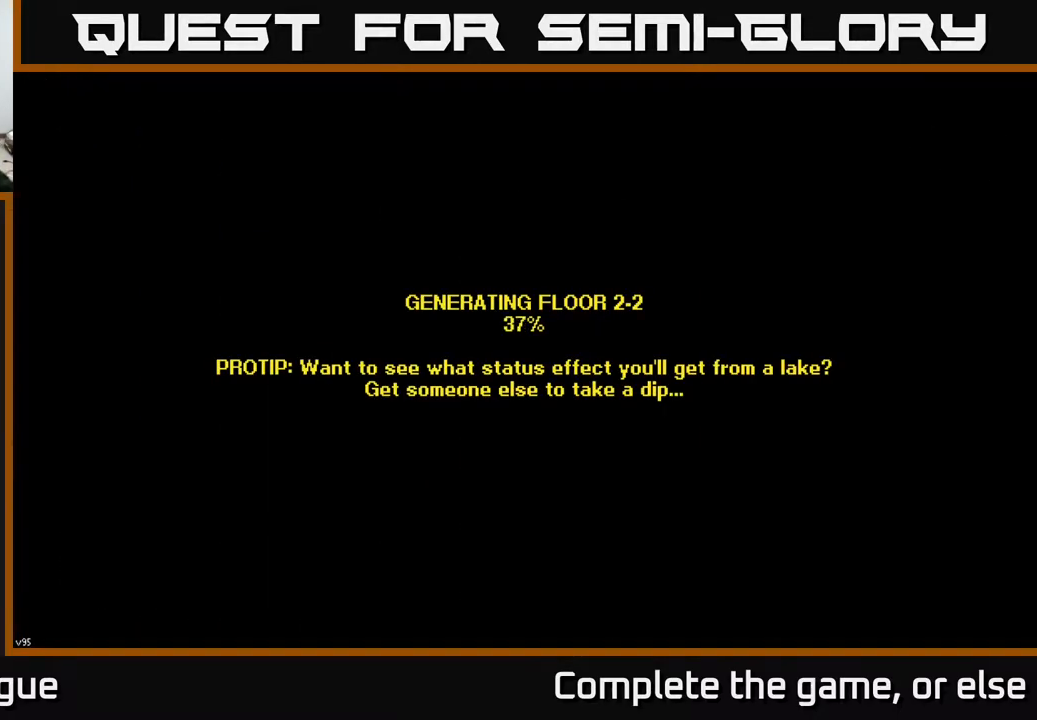
{"buttons": [], "left_stick": "center", "right_stick": "center", "events": []}
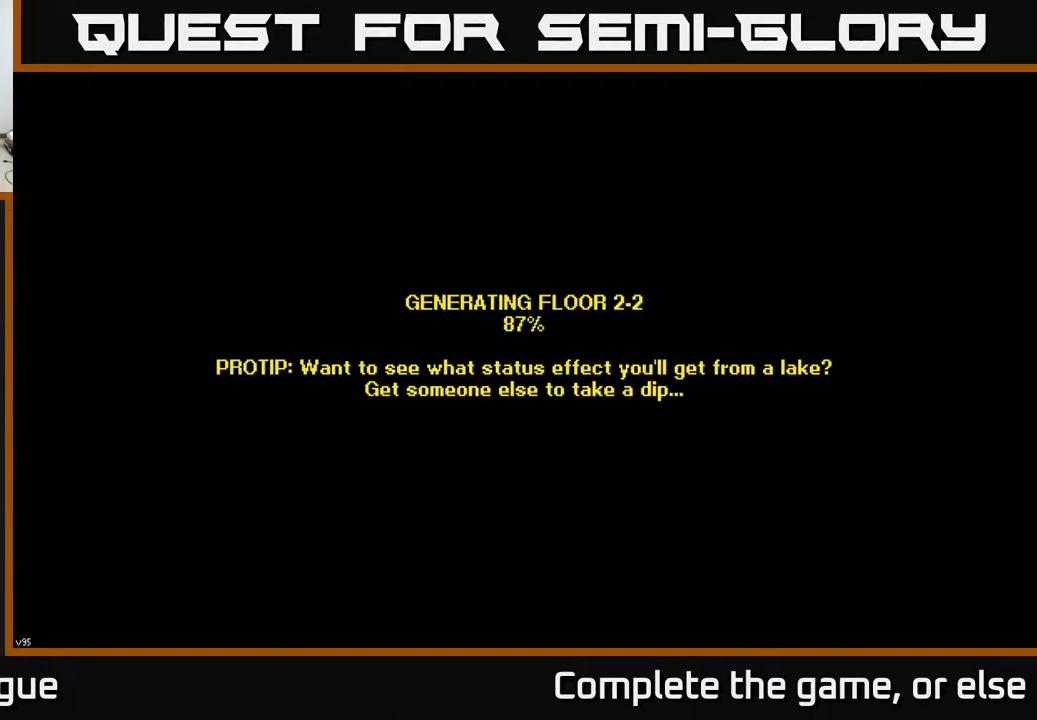
{"buttons": [], "left_stick": "center", "right_stick": "center", "events": []}
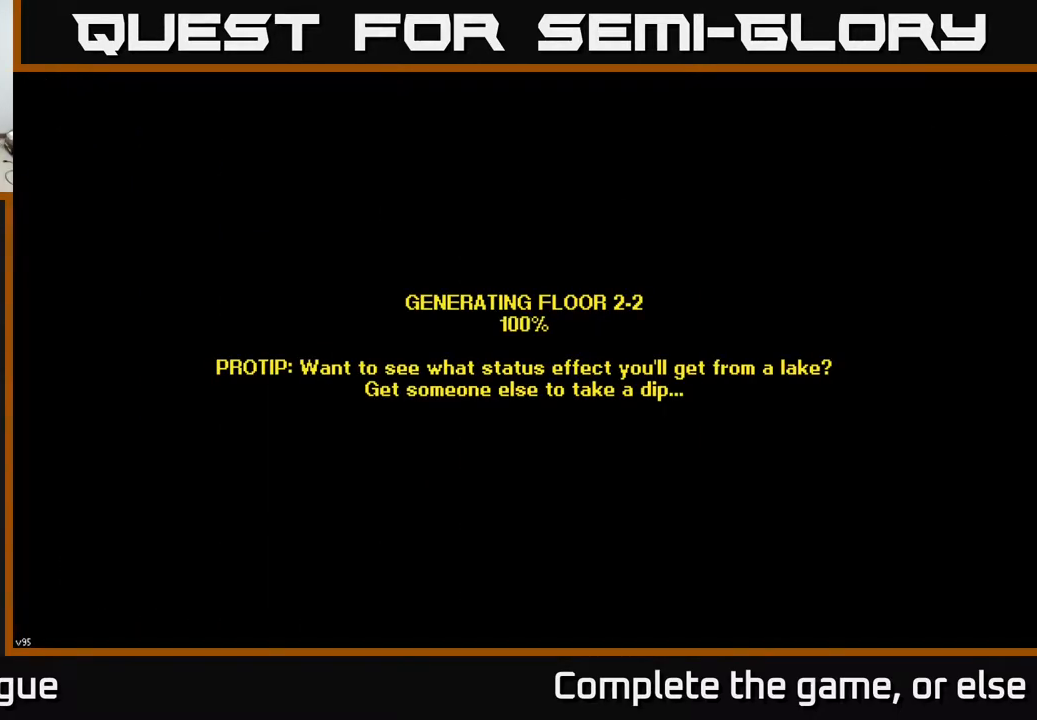
{"buttons": [], "left_stick": "center", "right_stick": "center", "events": []}
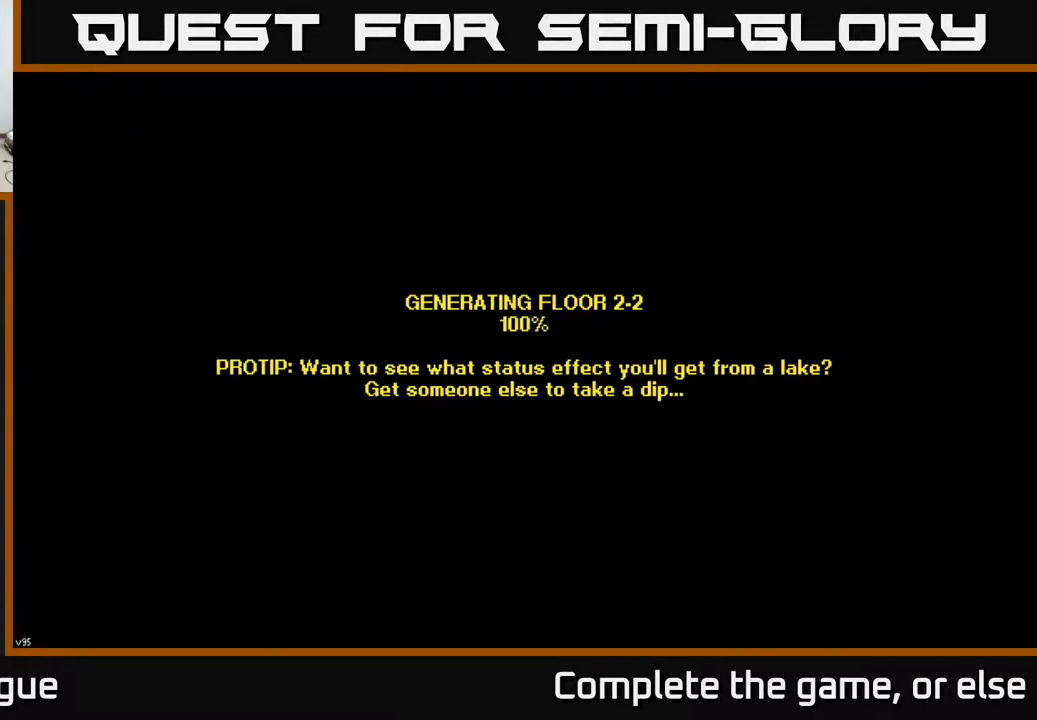
{"buttons": [], "left_stick": "center", "right_stick": "center", "events": []}
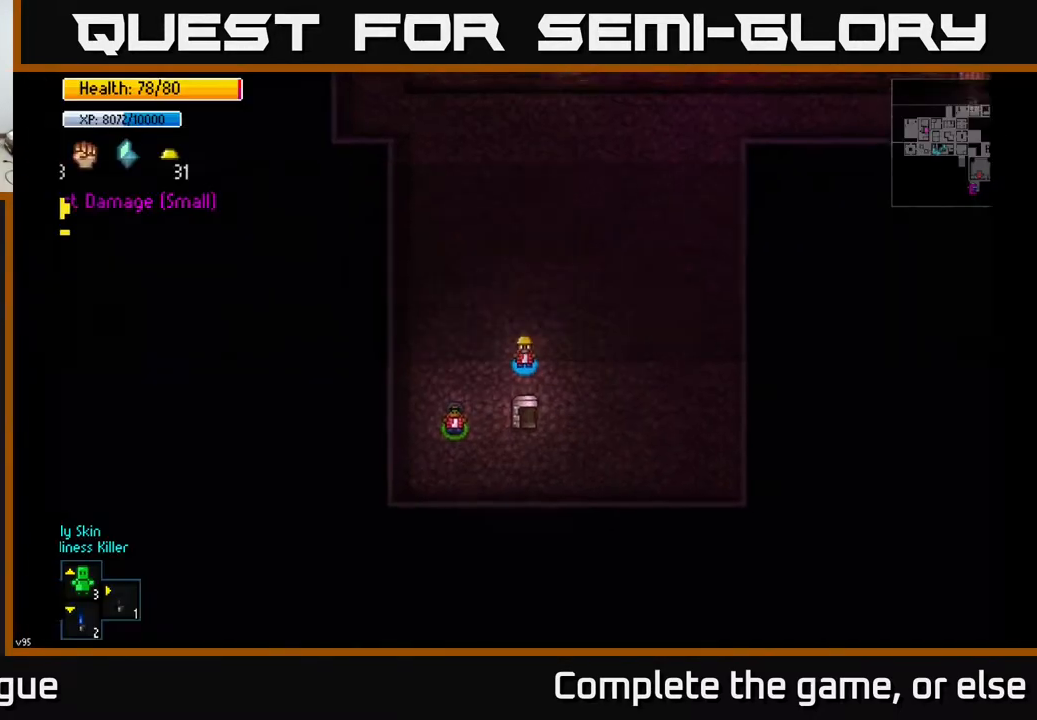
{"buttons": [], "left_stick": "up", "right_stick": "center", "events": [[267, "left_stick", "up"]]}
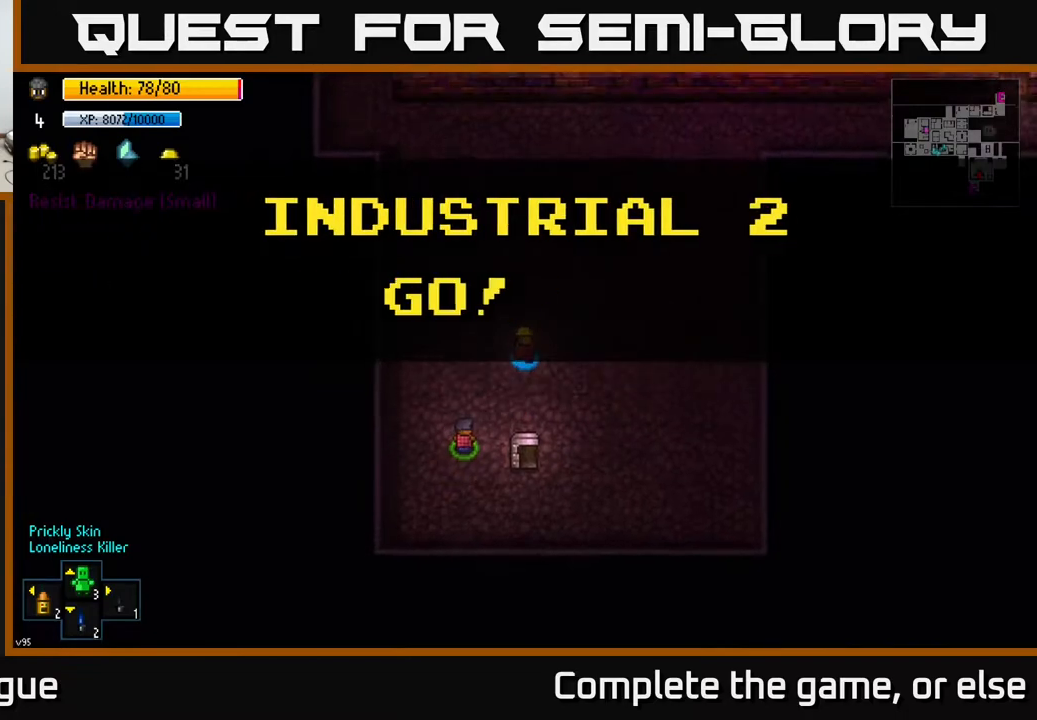
{"buttons": [], "left_stick": "up-right", "right_stick": "up-right", "events": [[150, "right_stick", "up-right"], [400, "left_stick", "up-right"]]}
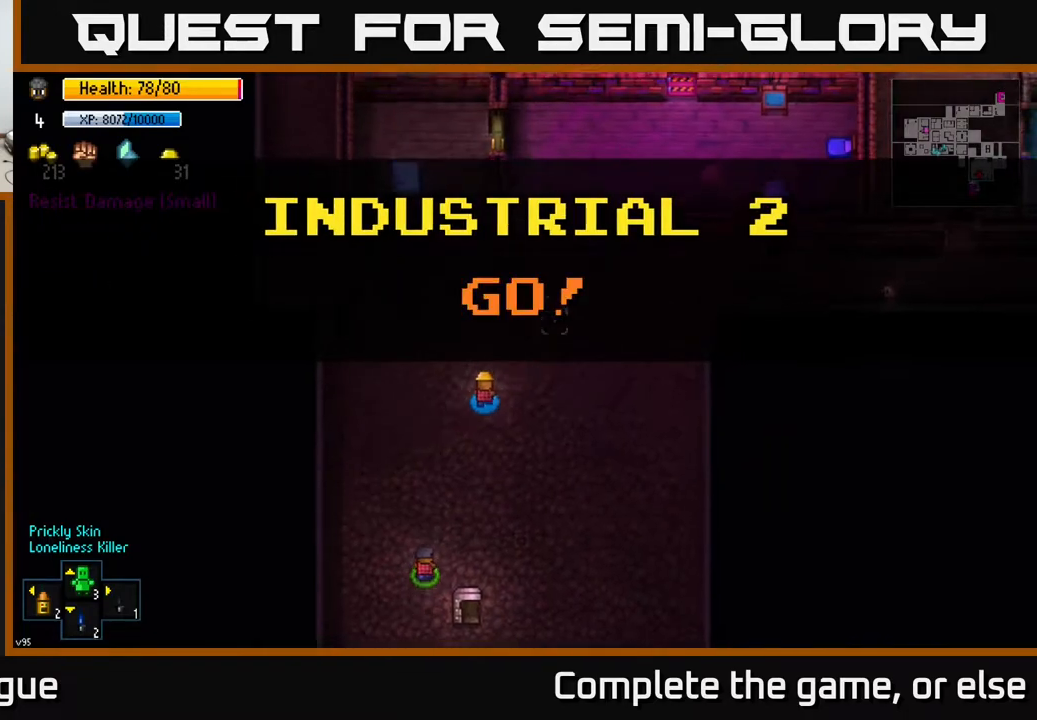
{"buttons": [], "left_stick": "up-right", "right_stick": "up-right", "events": []}
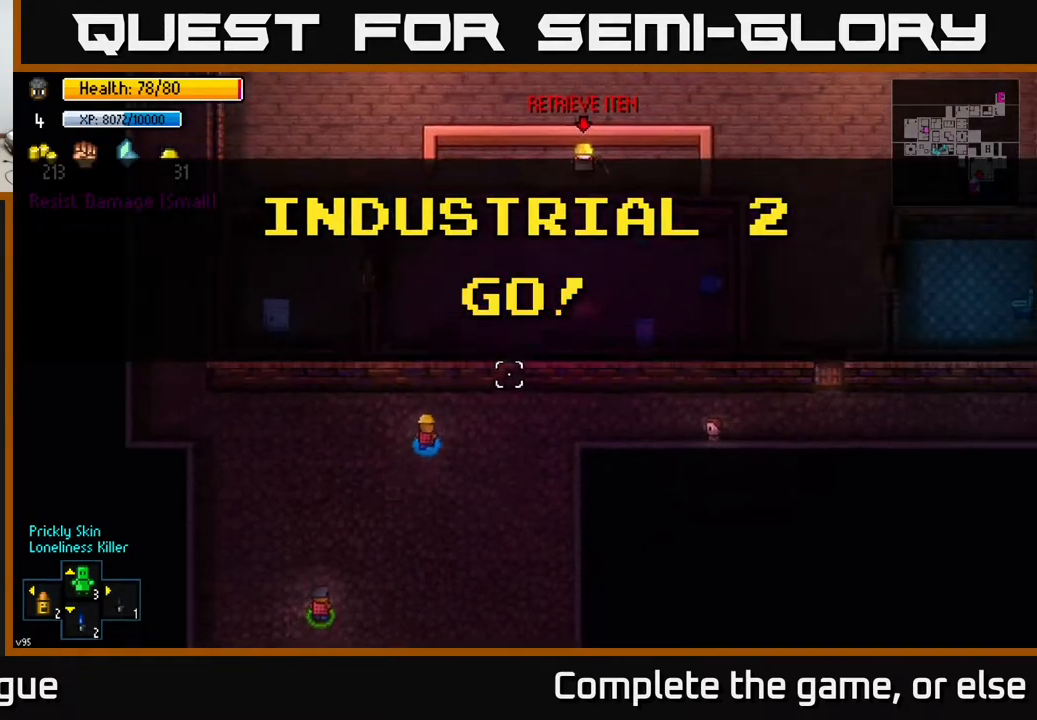
{"buttons": [], "left_stick": "right", "right_stick": "right", "events": [[50, "left_stick", "right"], [200, "right_stick", "right"], [317, "left_stick", "up-right"], [483, "left_stick", "right"]]}
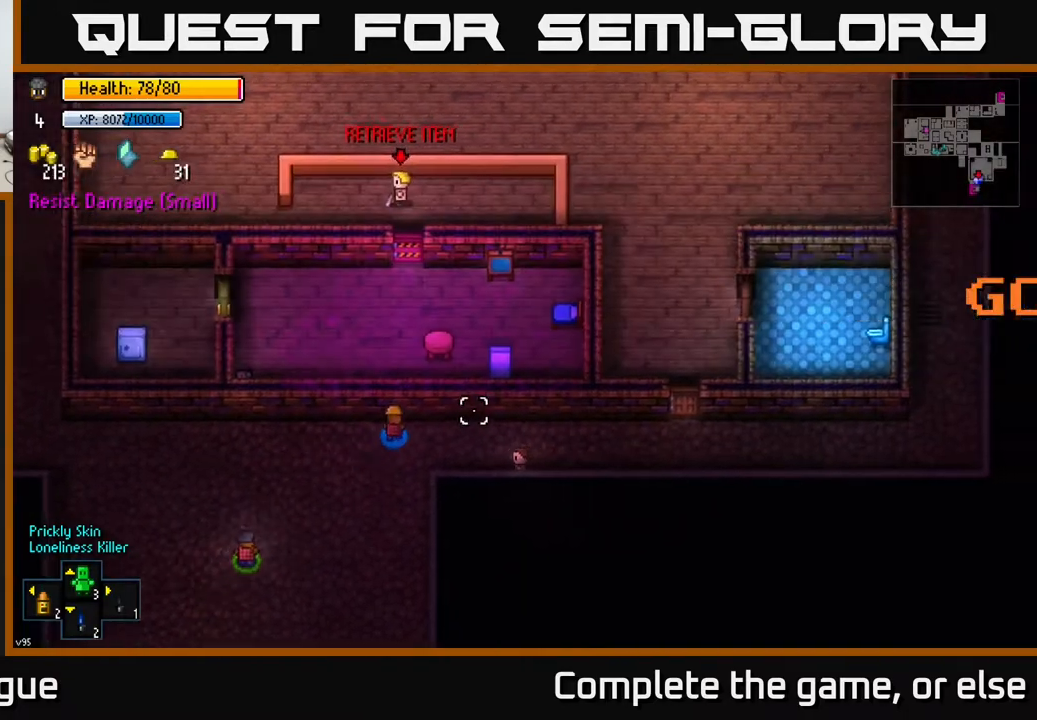
{"buttons": [], "left_stick": "center", "right_stick": "up-left", "events": [[33, "right_stick", "center"], [400, "right_stick", "up-left"], [450, "left_stick", "center"]]}
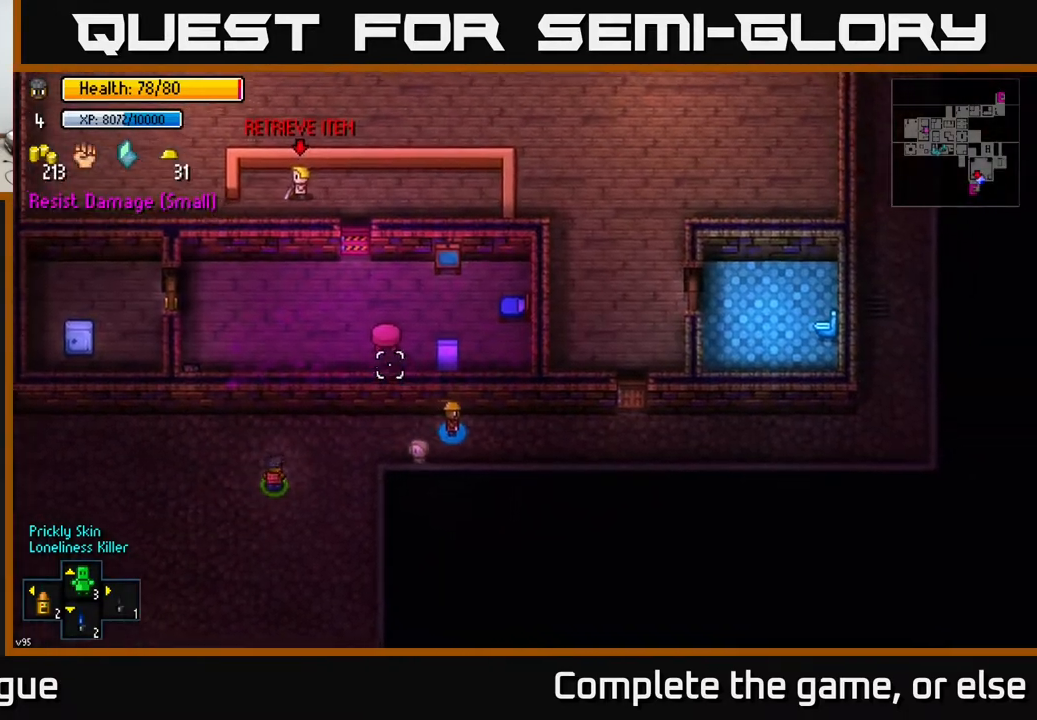
{"buttons": [], "left_stick": "center", "right_stick": "up-left", "events": [[50, "left_stick", "left"], [333, "left_stick", "center"]]}
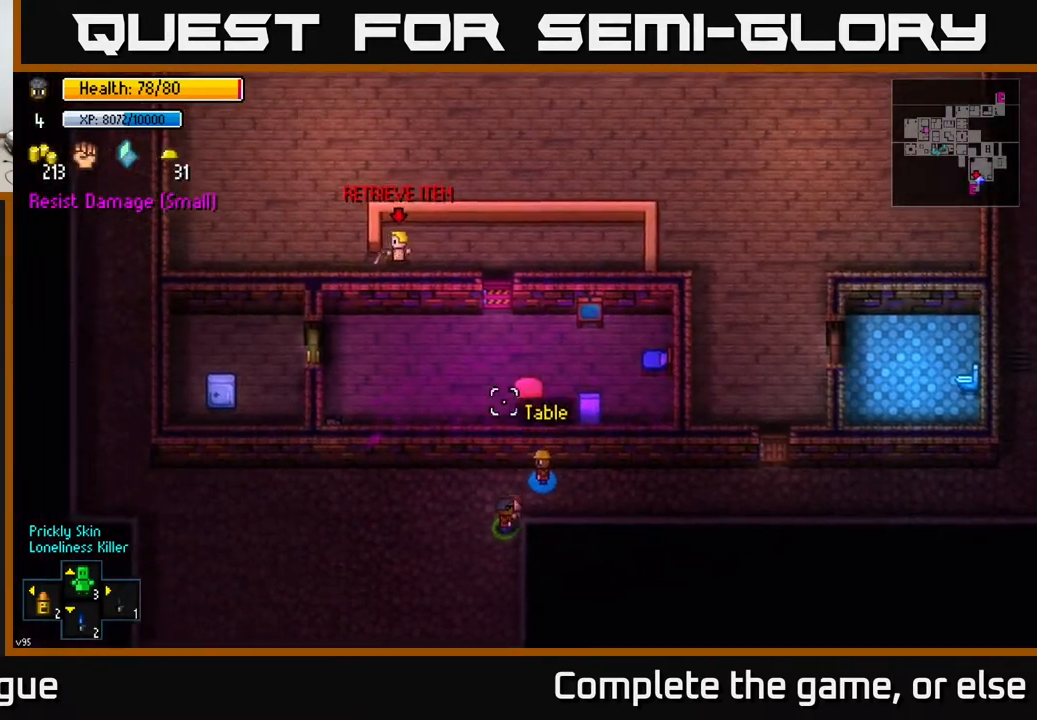
{"buttons": [], "left_stick": "right", "right_stick": "up", "events": [[50, "right_stick", "center"], [250, "right_stick", "up"], [450, "left_stick", "right"]]}
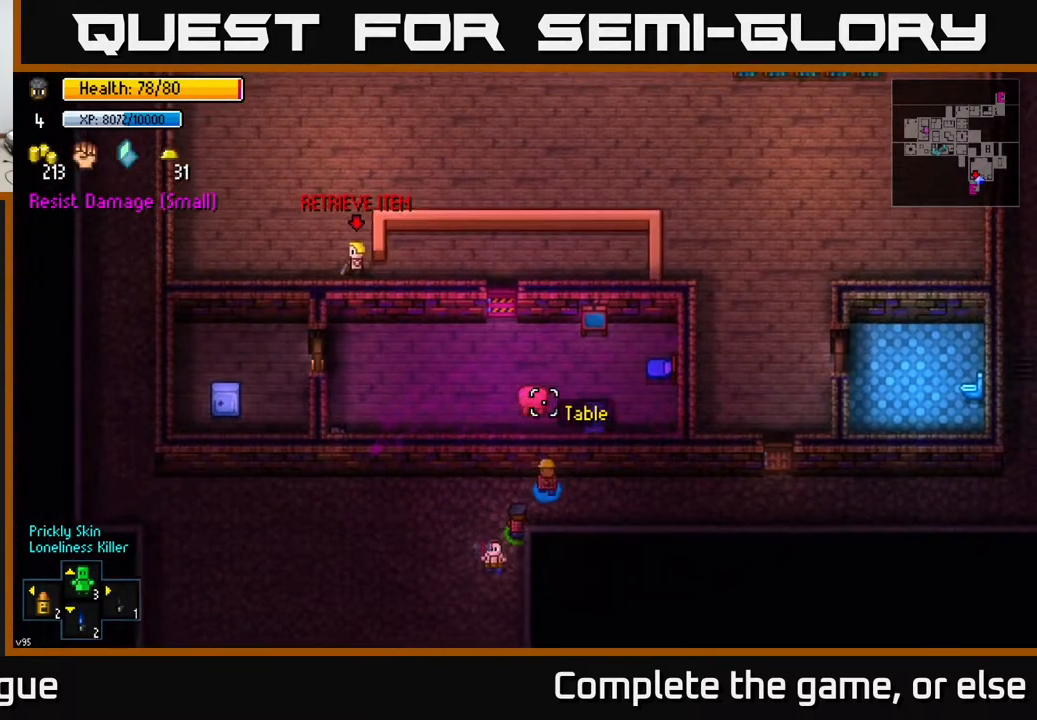
{"buttons": [], "left_stick": "center", "right_stick": "up", "events": [[33, "right_stick", "center"], [167, "left_stick", "center"], [383, "L2", "down"], [433, "L2", "up"], [433, "right_stick", "up"]]}
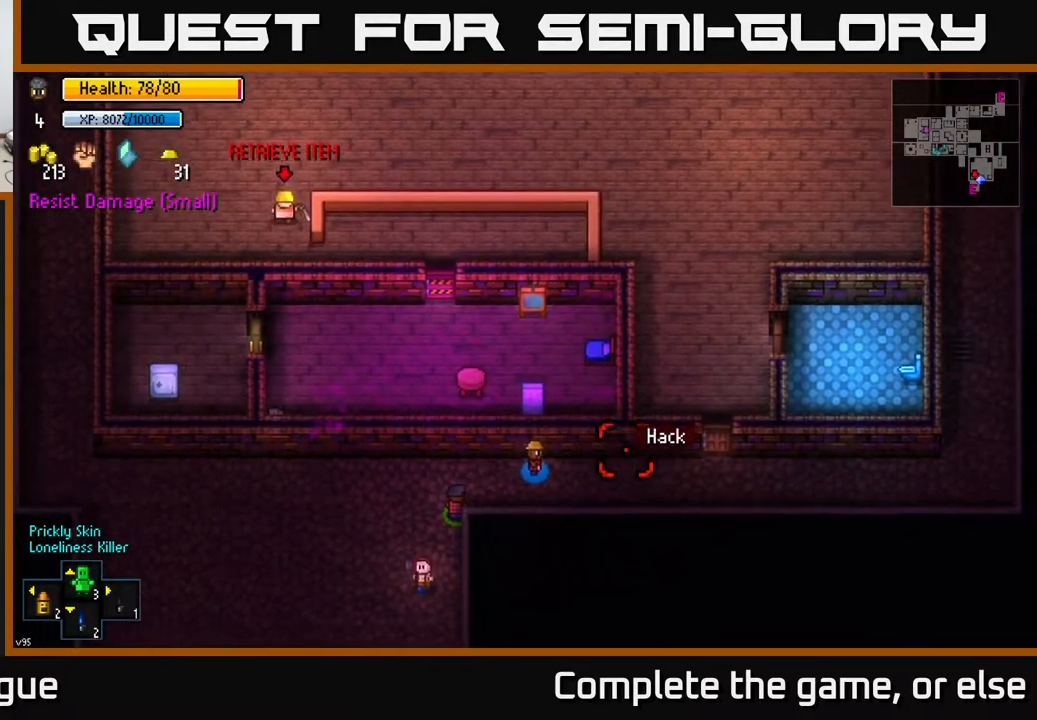
{"buttons": [], "left_stick": "center", "right_stick": "center", "events": [[17, "right_stick", "center"], [217, "right_stick", "up-left"], [400, "right_stick", "center"]]}
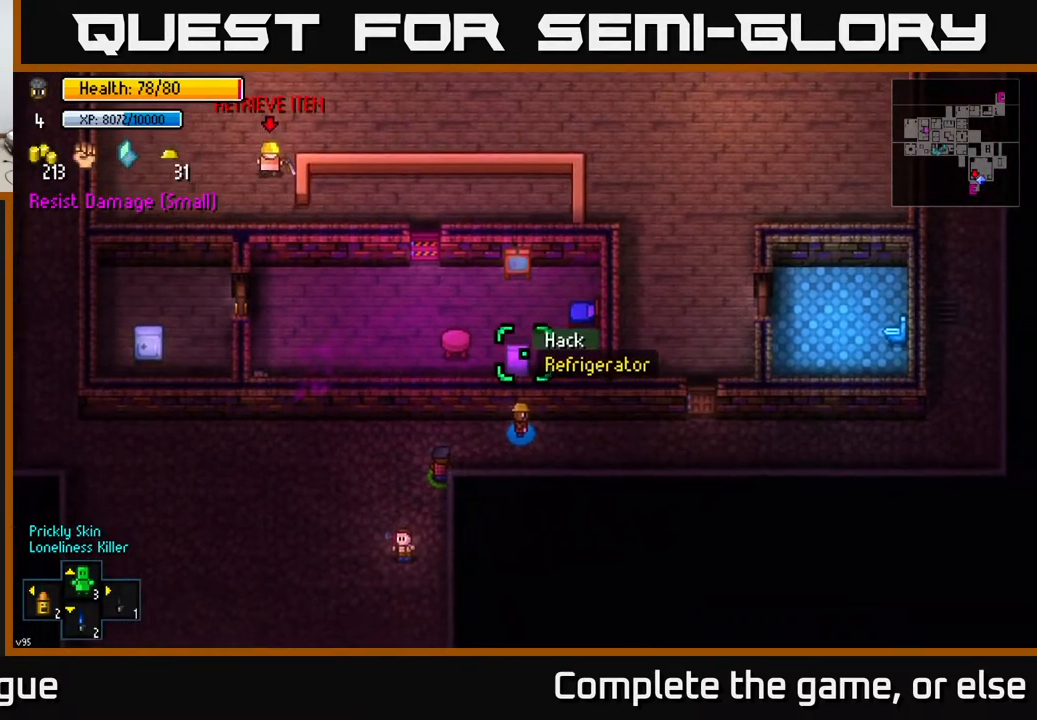
{"buttons": [], "left_stick": "center", "right_stick": "center", "events": [[150, "A", "down"], [233, "A", "up"]]}
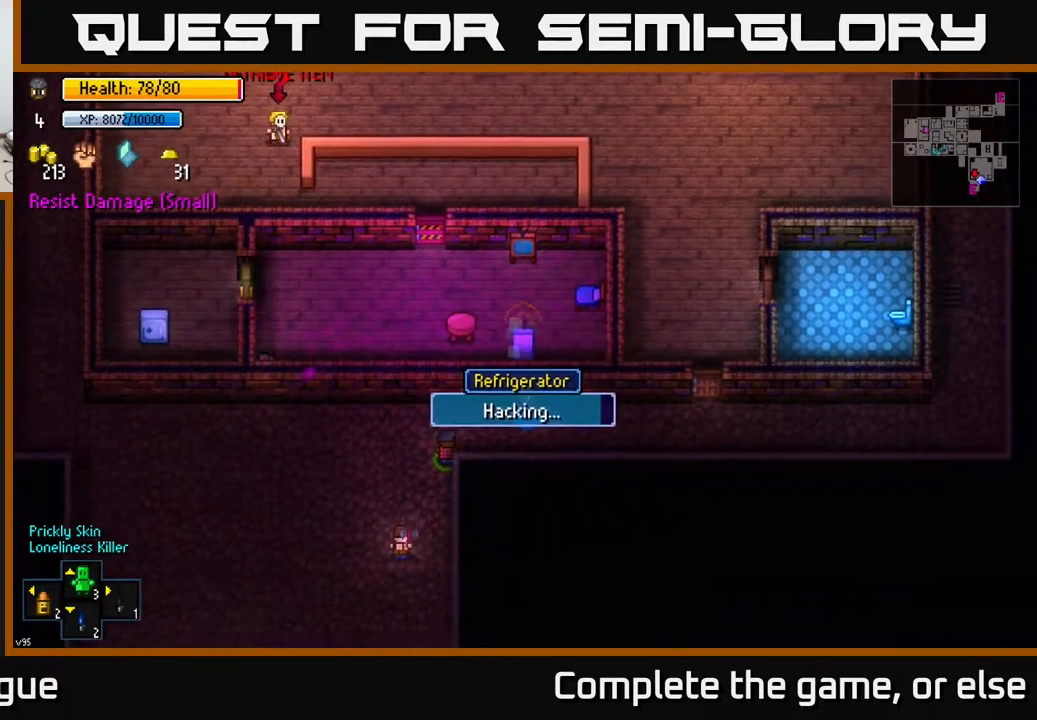
{"buttons": [], "left_stick": "center", "right_stick": "center", "events": []}
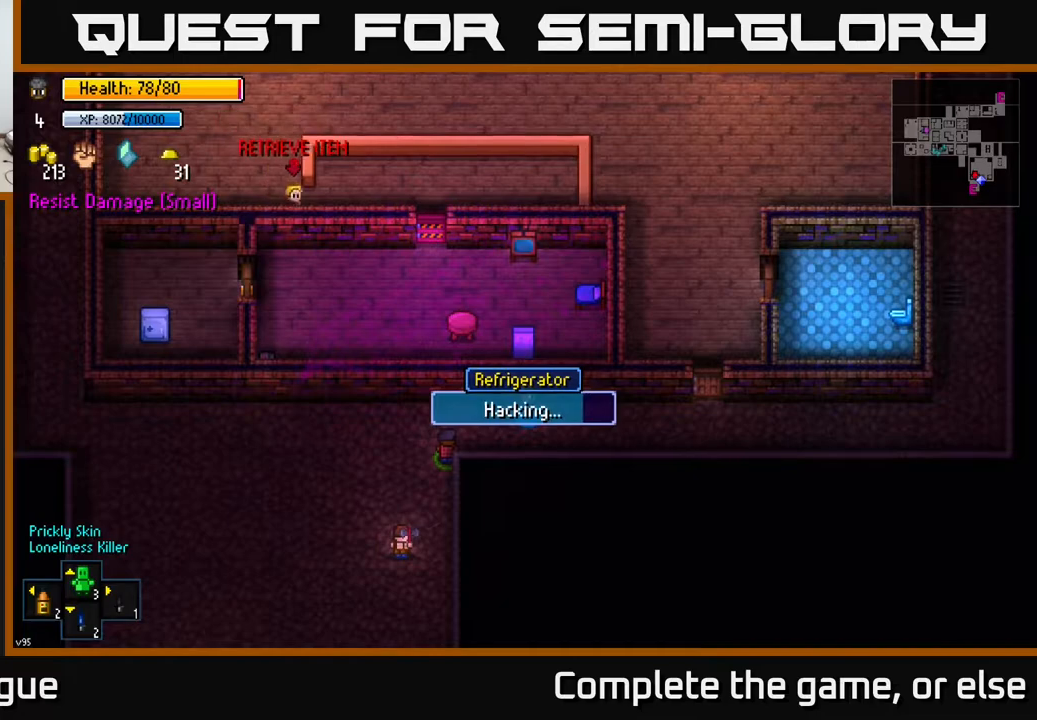
{"buttons": [], "left_stick": "center", "right_stick": "center", "events": []}
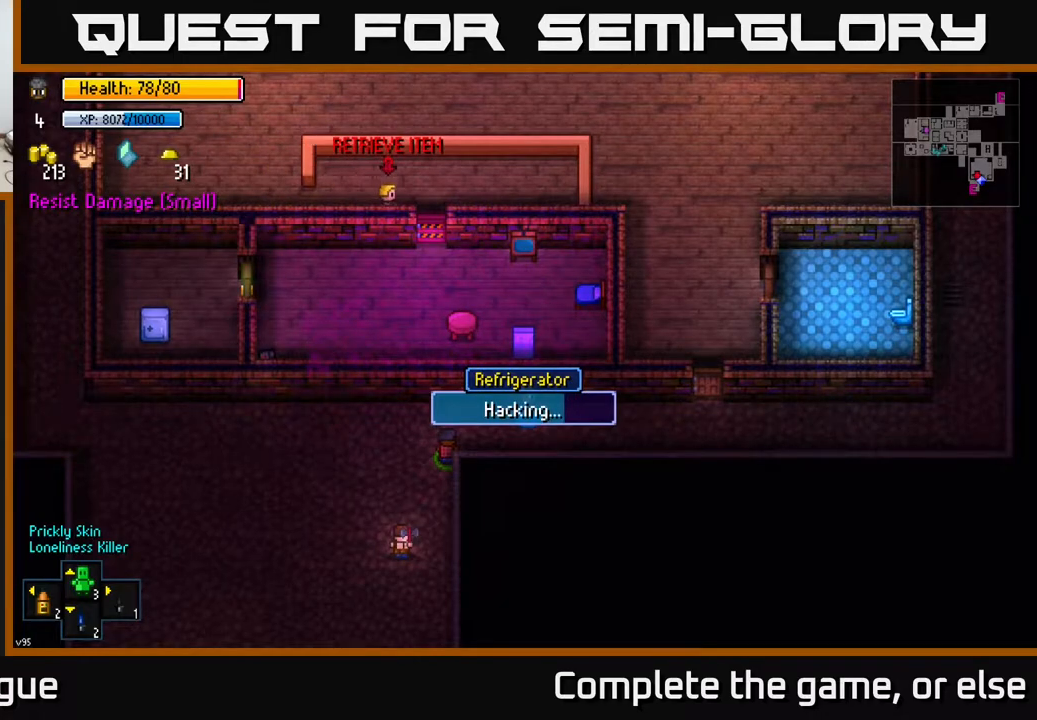
{"buttons": [], "left_stick": "right", "right_stick": "center", "events": [[333, "B", "down"], [383, "B", "up"], [400, "left_stick", "right"]]}
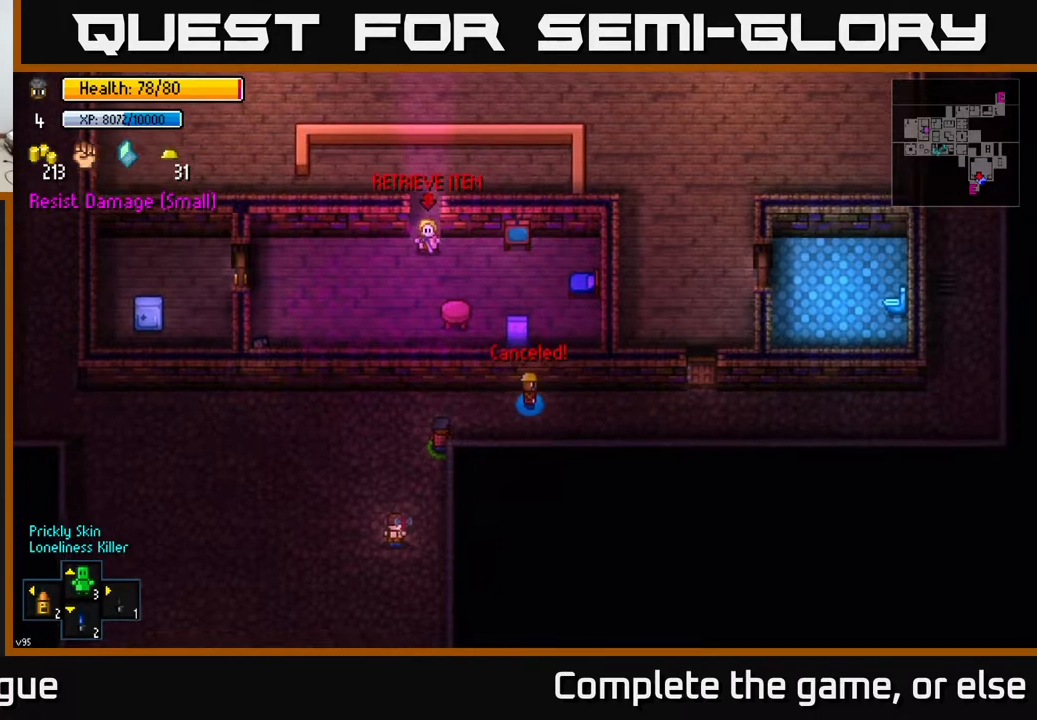
{"buttons": [], "left_stick": "center", "right_stick": "center", "events": [[100, "right_stick", "up-left"], [150, "left_stick", "up"], [233, "left_stick", "center"], [300, "L2", "down"], [367, "L2", "up"], [367, "right_stick", "center"]]}
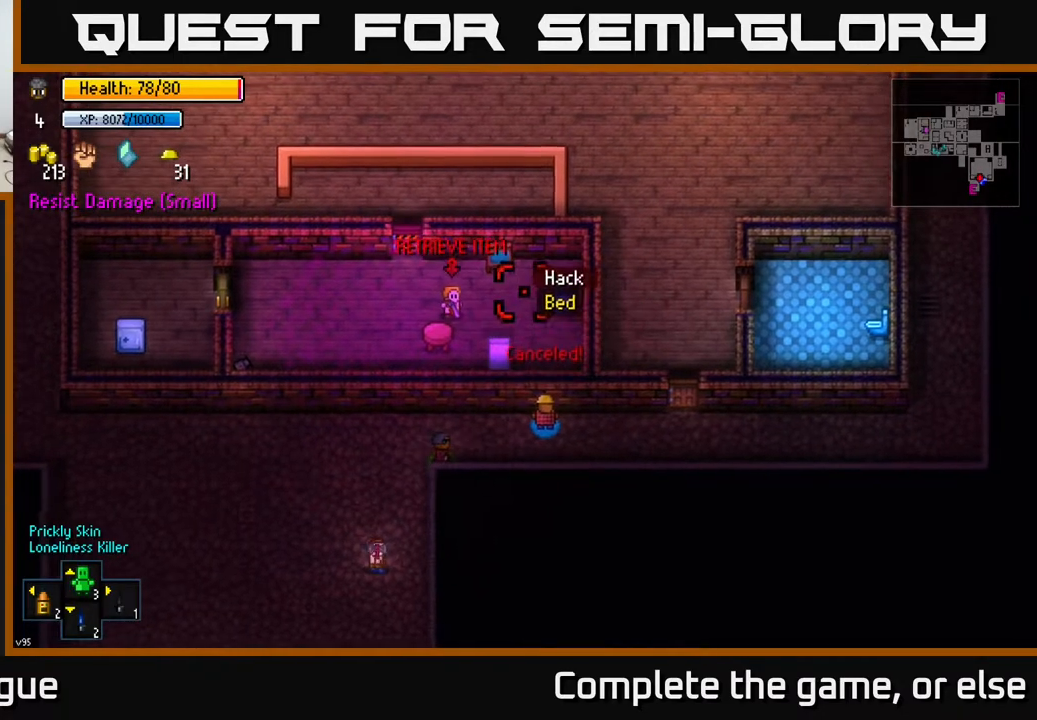
{"buttons": [], "left_stick": "center", "right_stick": "center", "events": [[17, "right_stick", "up"], [150, "right_stick", "center"], [317, "right_stick", "down-left"], [417, "right_stick", "center"]]}
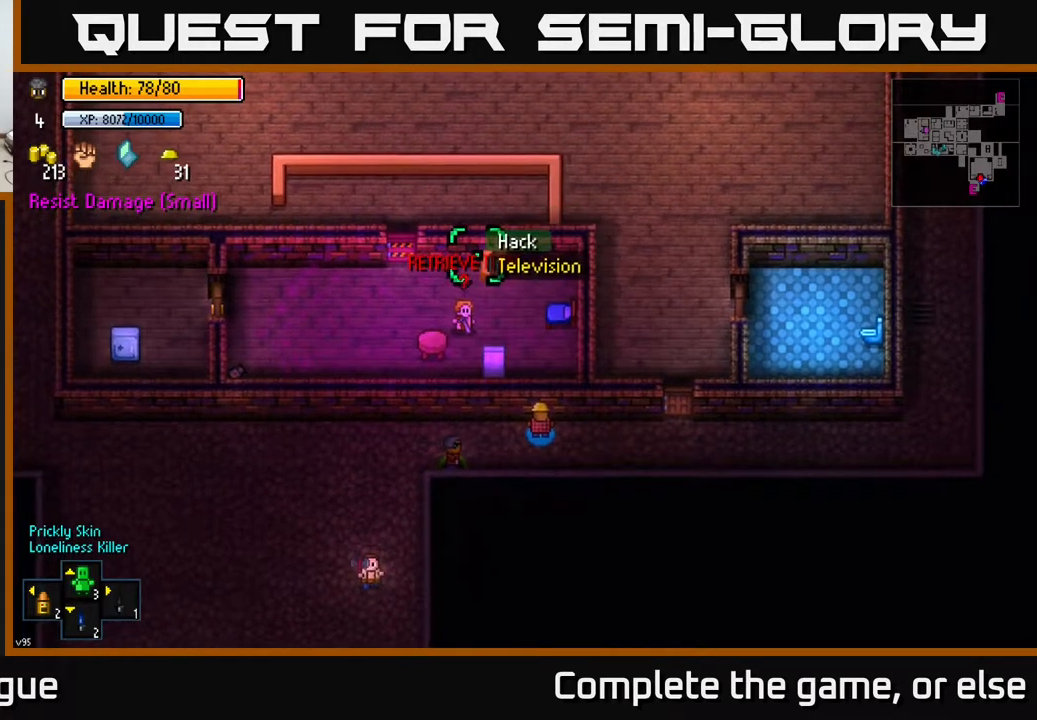
{"buttons": [], "left_stick": "center", "right_stick": "center", "events": [[217, "A", "down"], [317, "A", "up"]]}